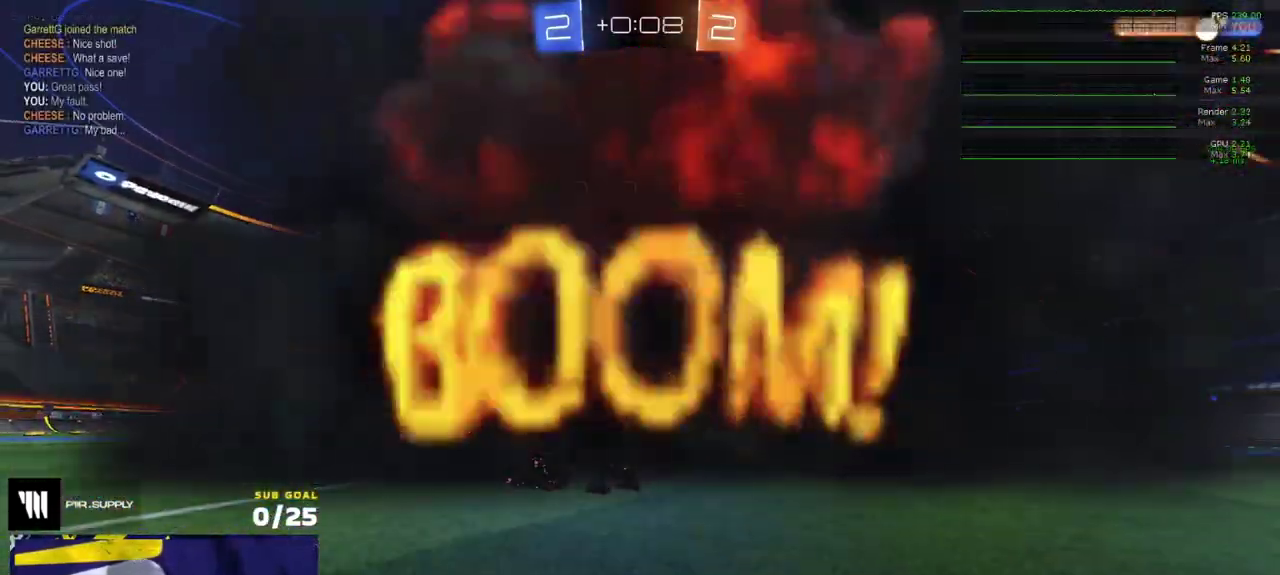
Gameplay with a controller (Xbox layout); each line is a JSON object with the inputs held at the frame after it. "events" lists button and stick changes between this image and that frame as [ms after this image, input, new state], when the widget could be followed in between.
{"buttons": ["R2"], "left_stick": "center", "right_stick": "center", "events": []}
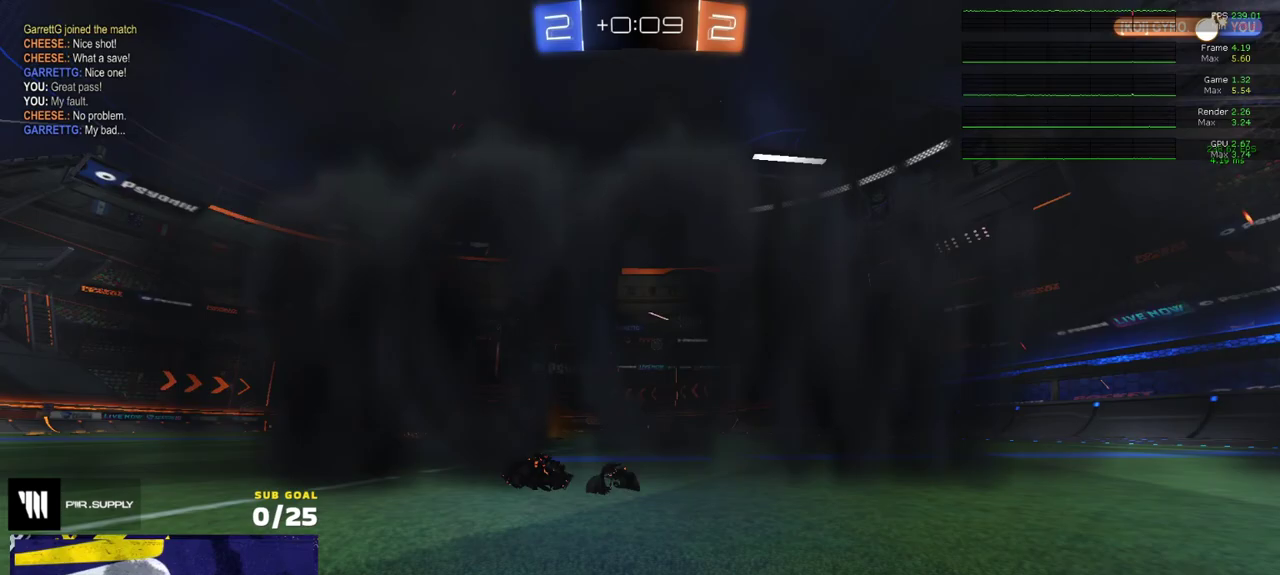
{"buttons": ["R2", "SELECT"], "left_stick": "center", "right_stick": "center", "events": [[367, "SELECT", "down"]]}
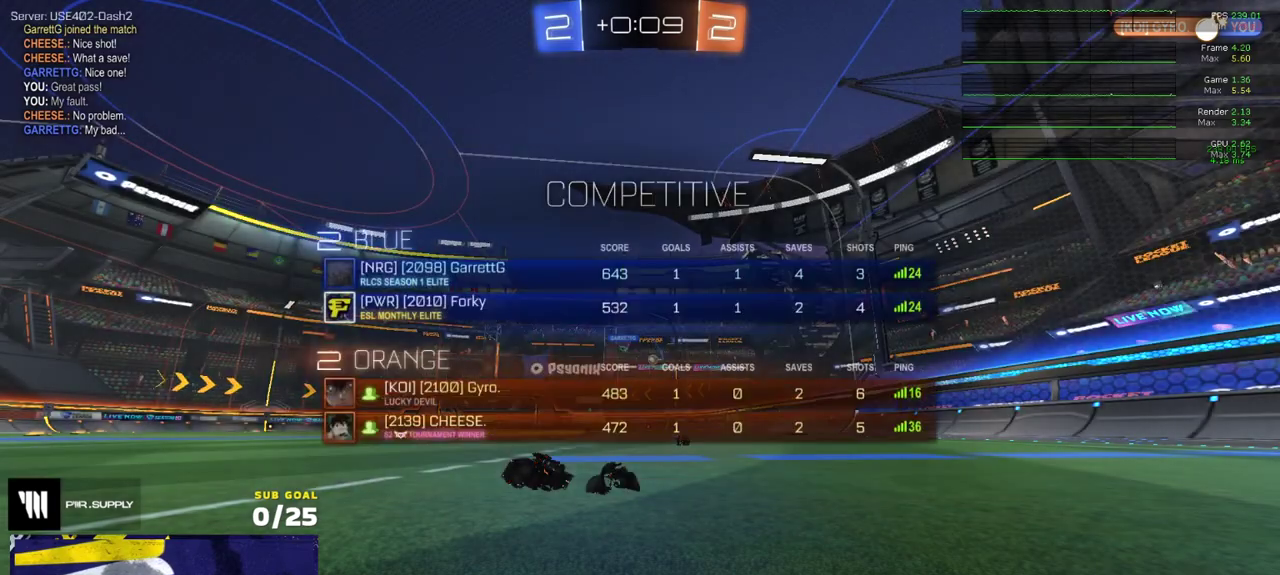
{"buttons": ["R2"], "left_stick": "center", "right_stick": "center", "events": [[17, "SELECT", "up"], [100, "SELECT", "down"], [300, "SELECT", "up"]]}
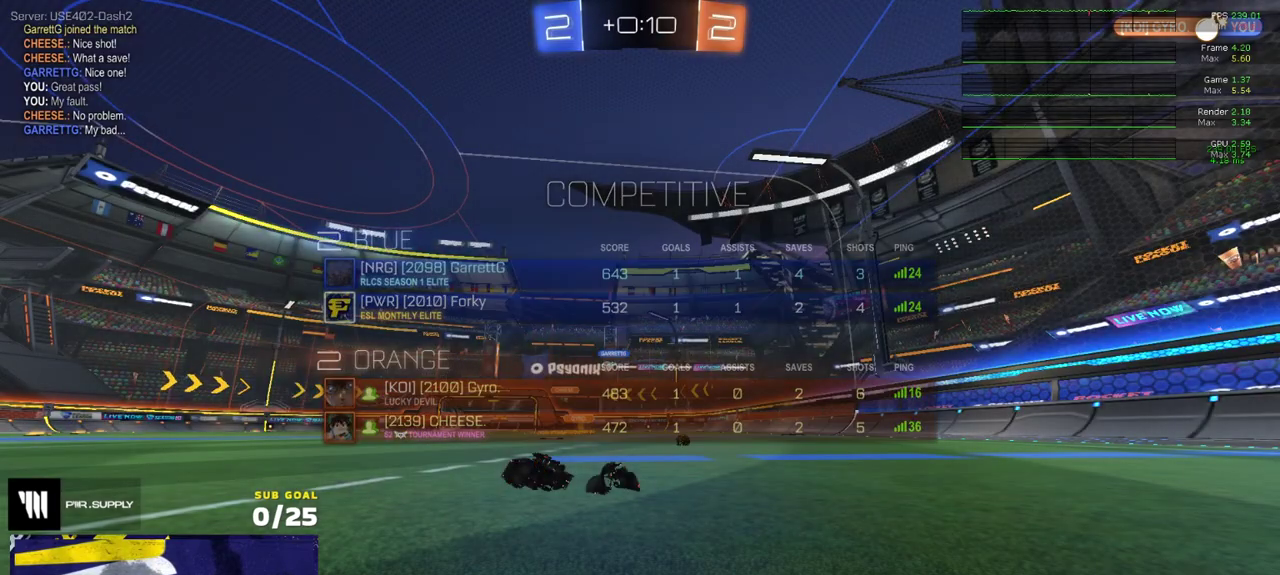
{"buttons": ["R2"], "left_stick": "center", "right_stick": "center", "events": []}
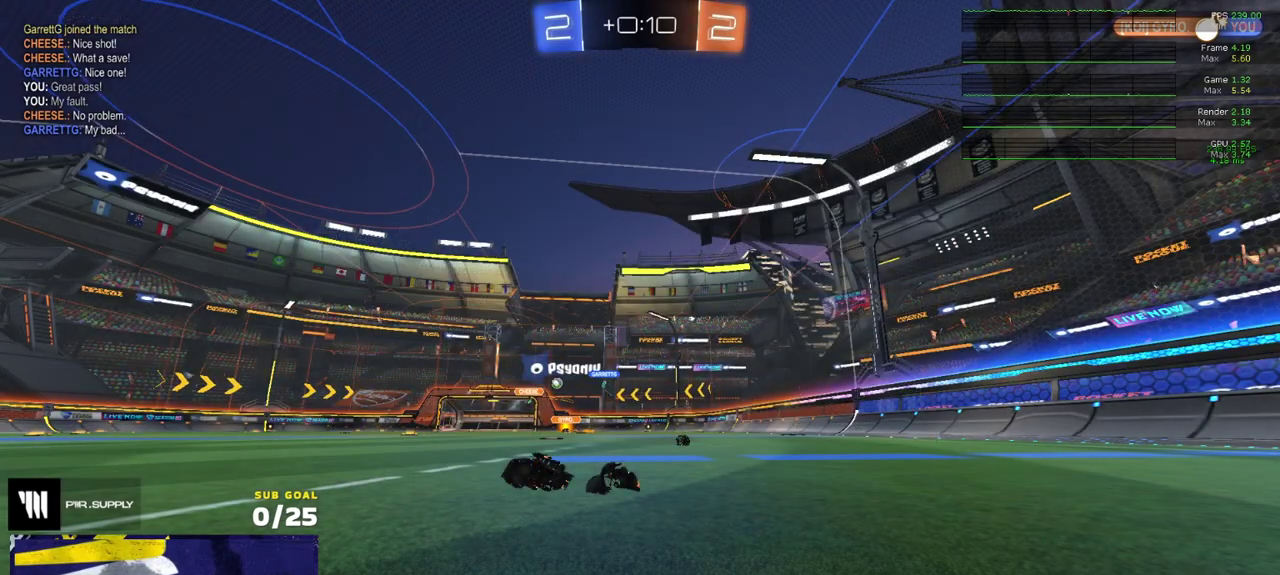
{"buttons": ["R2"], "left_stick": "up-left", "right_stick": "center", "events": [[267, "left_stick", "up-left"]]}
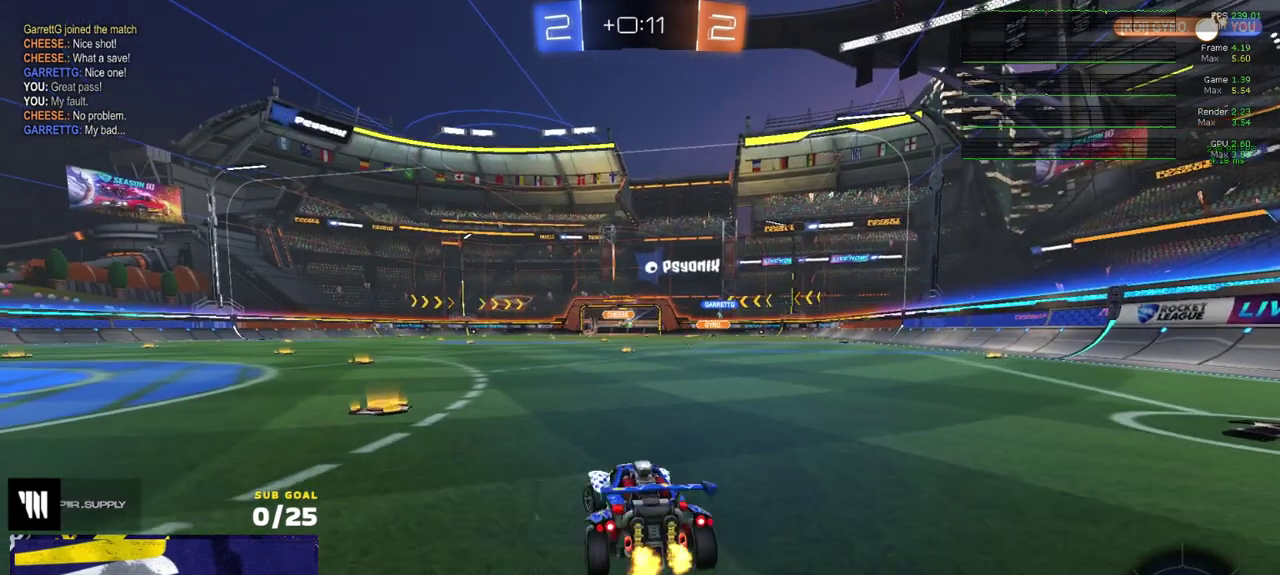
{"buttons": ["R2"], "left_stick": "center", "right_stick": "center", "events": [[267, "left_stick", "center"]]}
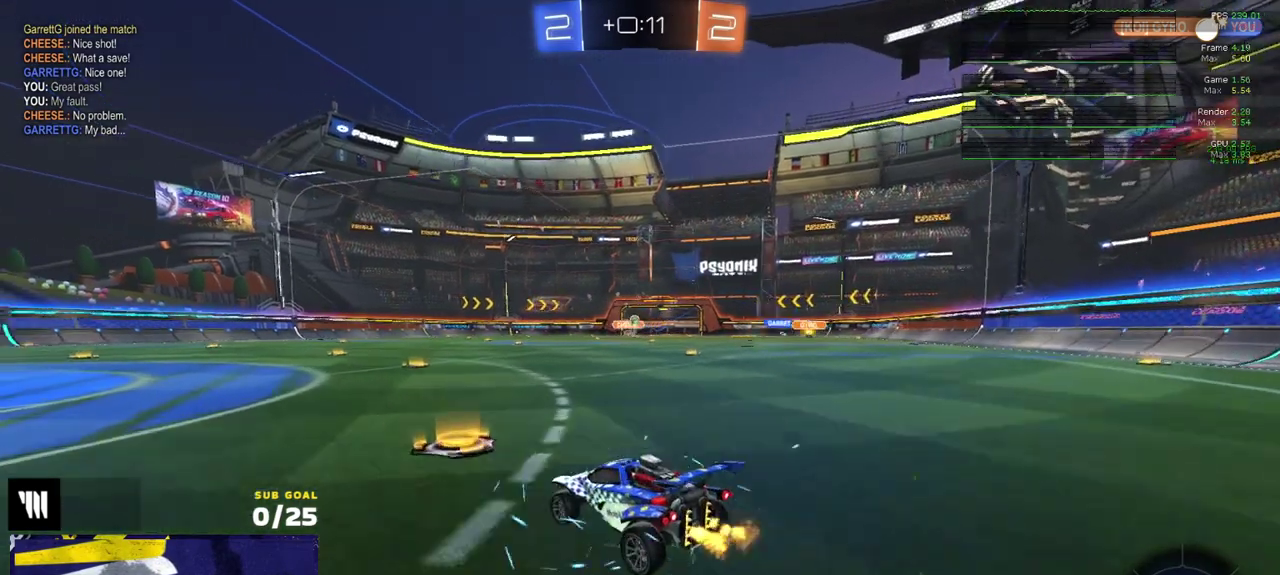
{"buttons": ["L3"], "left_stick": "down", "right_stick": "center"}
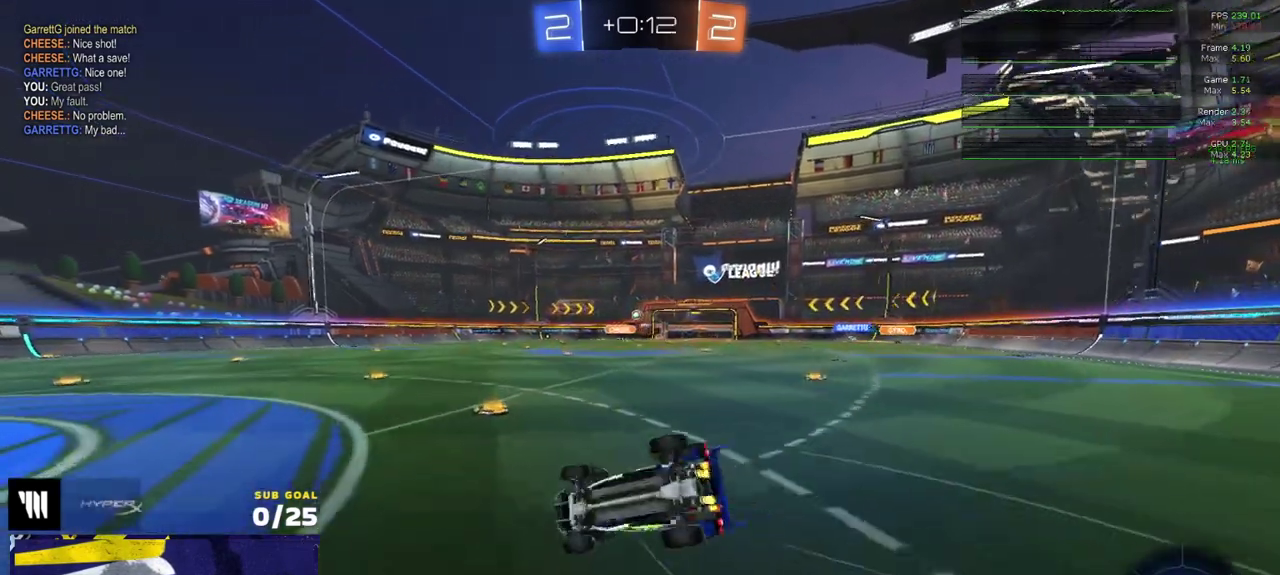
{"buttons": ["R2"], "left_stick": "center", "right_stick": "center"}
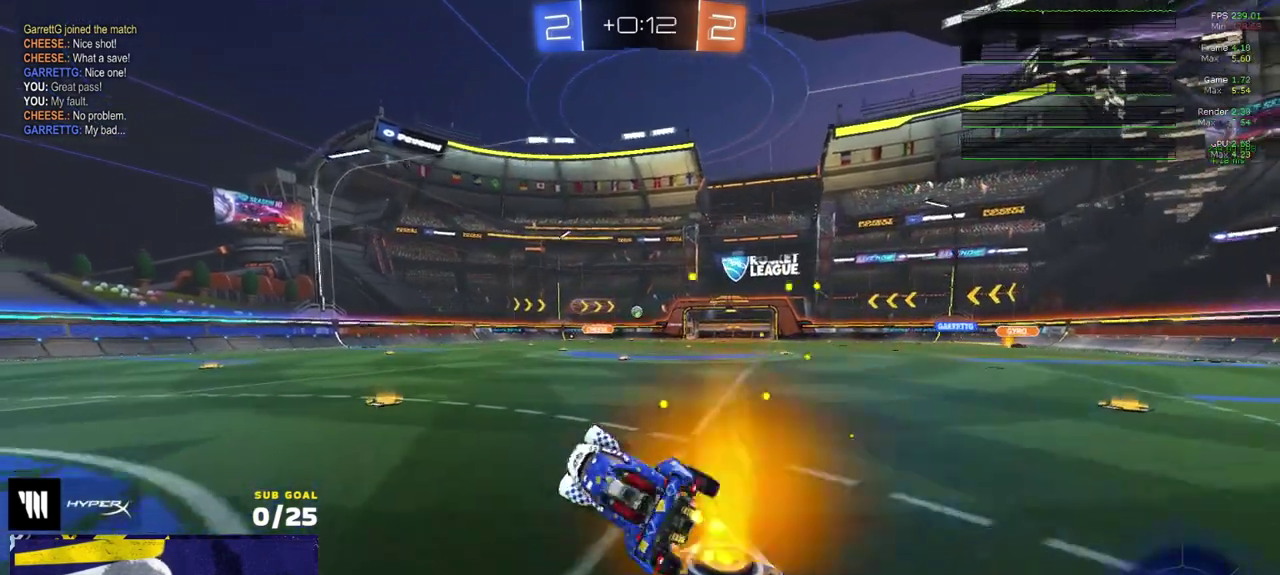
{"buttons": [], "left_stick": "center", "right_stick": "center", "events": [[150, "left_stick", "left"], [467, "left_stick", "center"], [500, "R2", "up"]]}
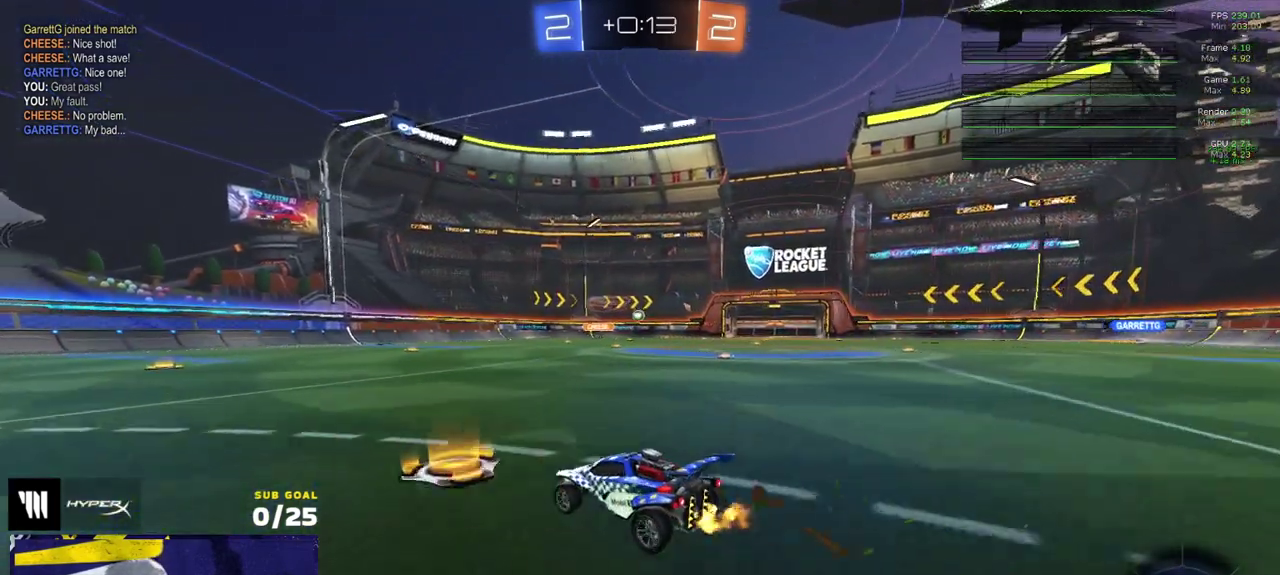
{"buttons": ["R2"], "left_stick": "left", "right_stick": "center", "events": [[50, "L2", "down"], [50, "left_stick", "right"], [133, "X", "down"], [167, "R2", "down"], [200, "L2", "up"], [267, "X", "up"], [300, "R2", "up"], [400, "R2", "down"], [467, "left_stick", "left"]]}
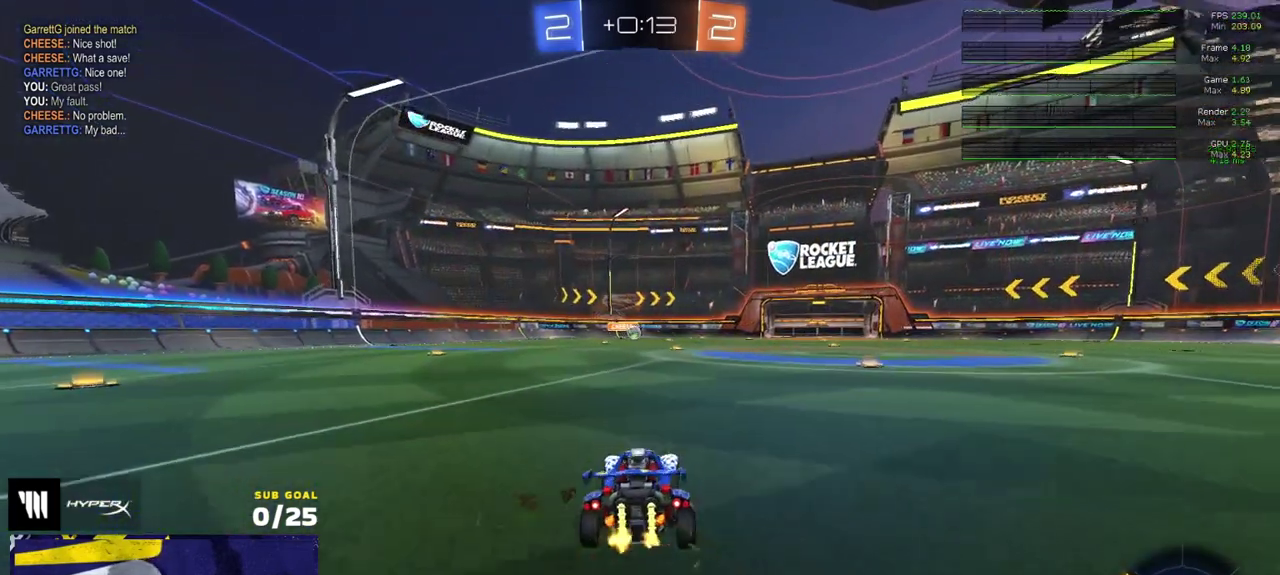
{"buttons": ["R2"], "left_stick": "left", "right_stick": "center", "events": [[33, "R2", "up"], [67, "left_stick", "center"], [183, "L2", "down"], [183, "left_stick", "right"], [233, "left_stick", "center"], [300, "left_stick", "up-right"], [383, "left_stick", "up-left"], [400, "L2", "up"], [417, "R2", "down"], [433, "left_stick", "left"]]}
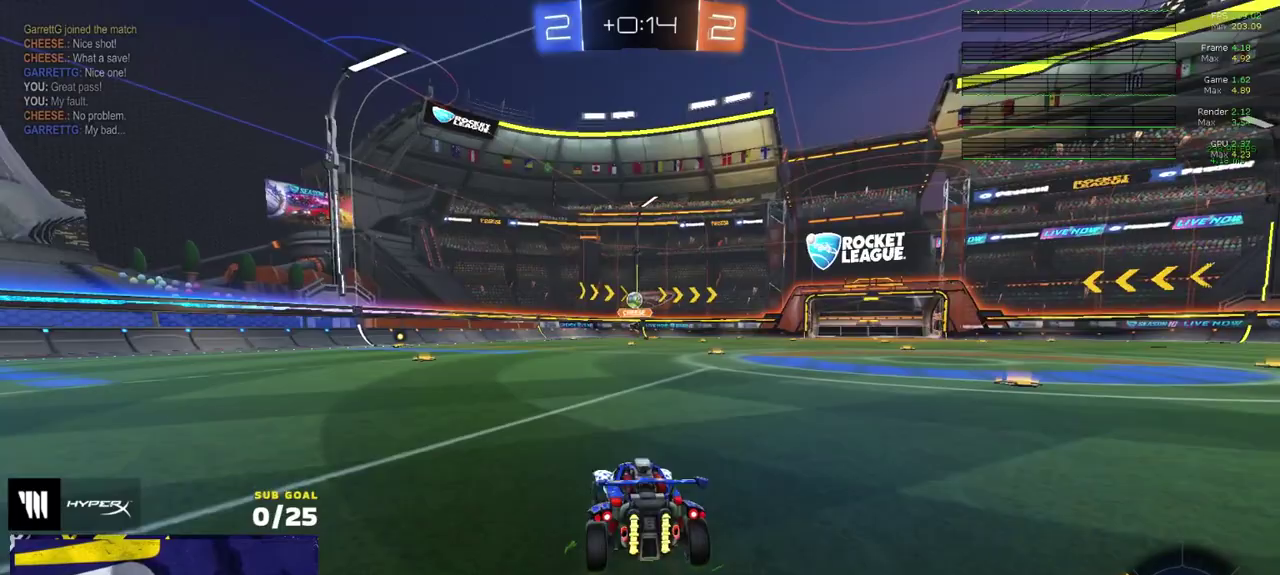
{"buttons": [], "left_stick": "left", "right_stick": "center", "events": [[217, "R2", "up"]]}
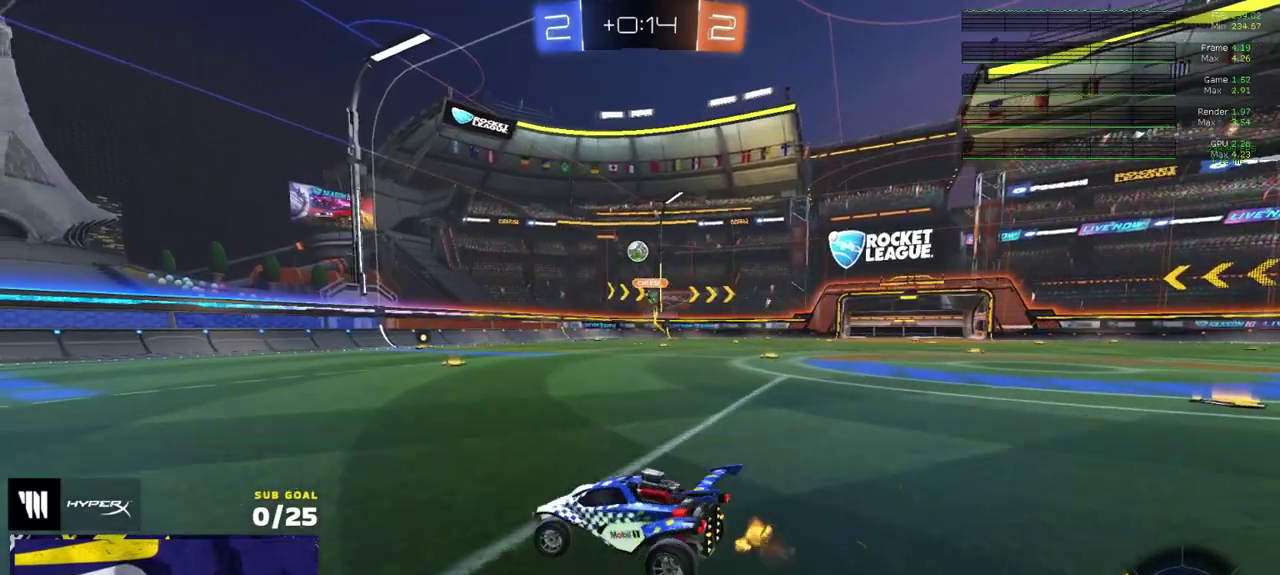
{"buttons": [], "left_stick": "center", "right_stick": "center", "events": [[33, "R2", "down"], [333, "left_stick", "center"], [367, "R2", "up"]]}
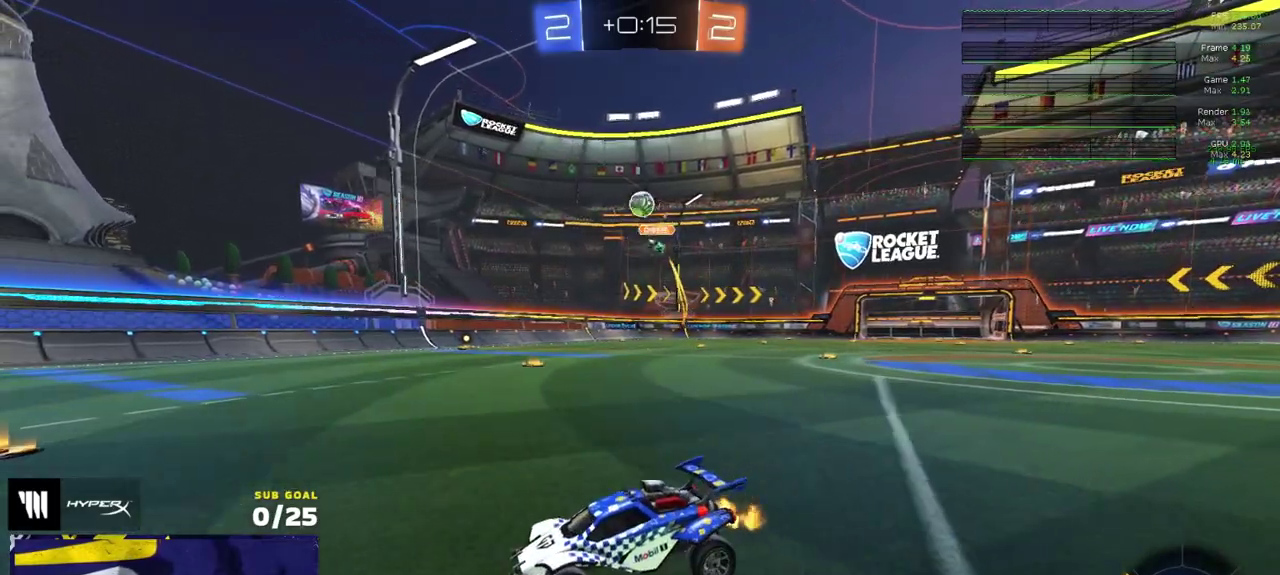
{"buttons": ["L3"], "left_stick": "down-left", "right_stick": "center"}
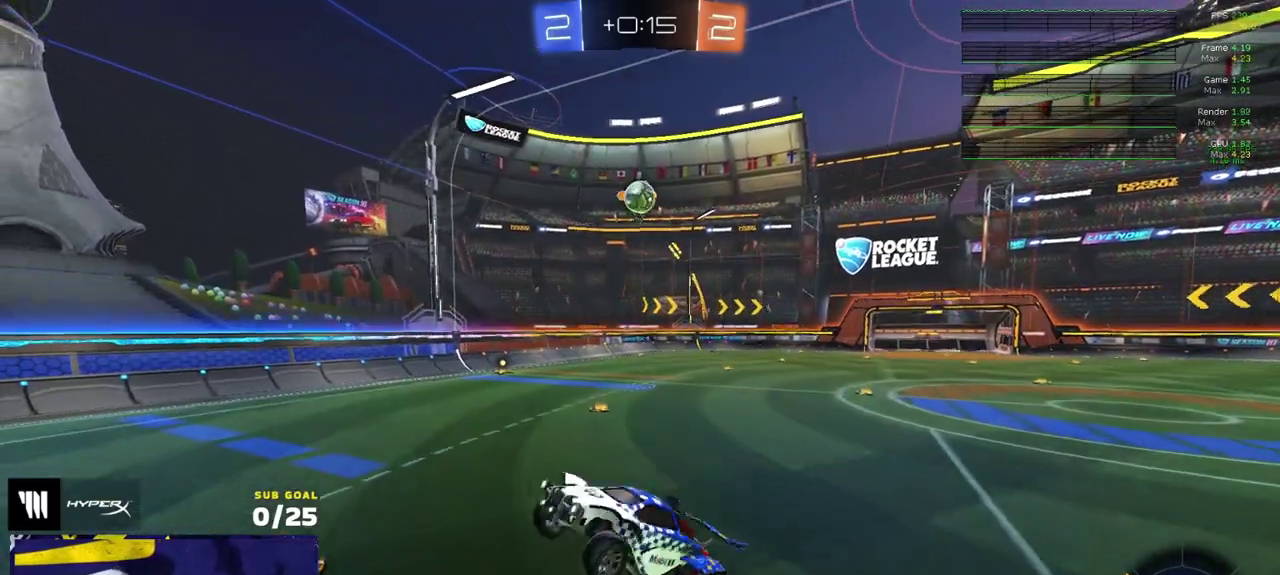
{"buttons": [], "left_stick": "up", "right_stick": "center"}
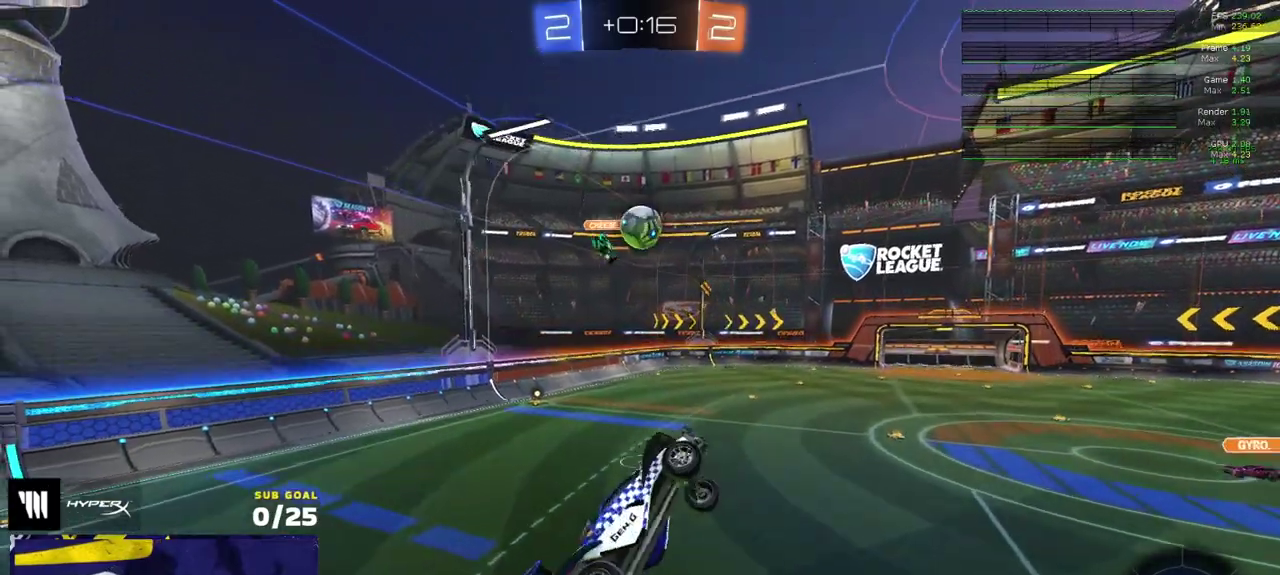
{"buttons": ["R1", "L3"], "left_stick": "up-left", "right_stick": "center"}
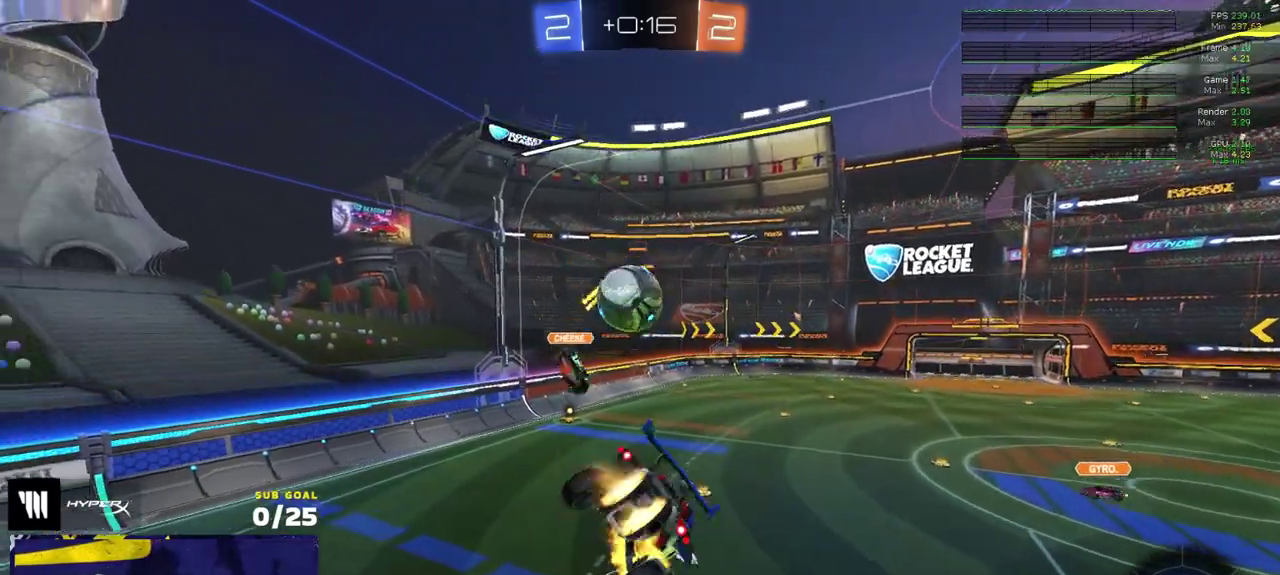
{"buttons": ["R1", "L3"], "left_stick": "left", "right_stick": "center", "events": [[17, "left_stick", "up"], [217, "R1", "up"], [217, "left_stick", "down-left"], [267, "left_stick", "left"], [333, "left_stick", "up-left"], [367, "R1", "down"], [400, "left_stick", "left"]]}
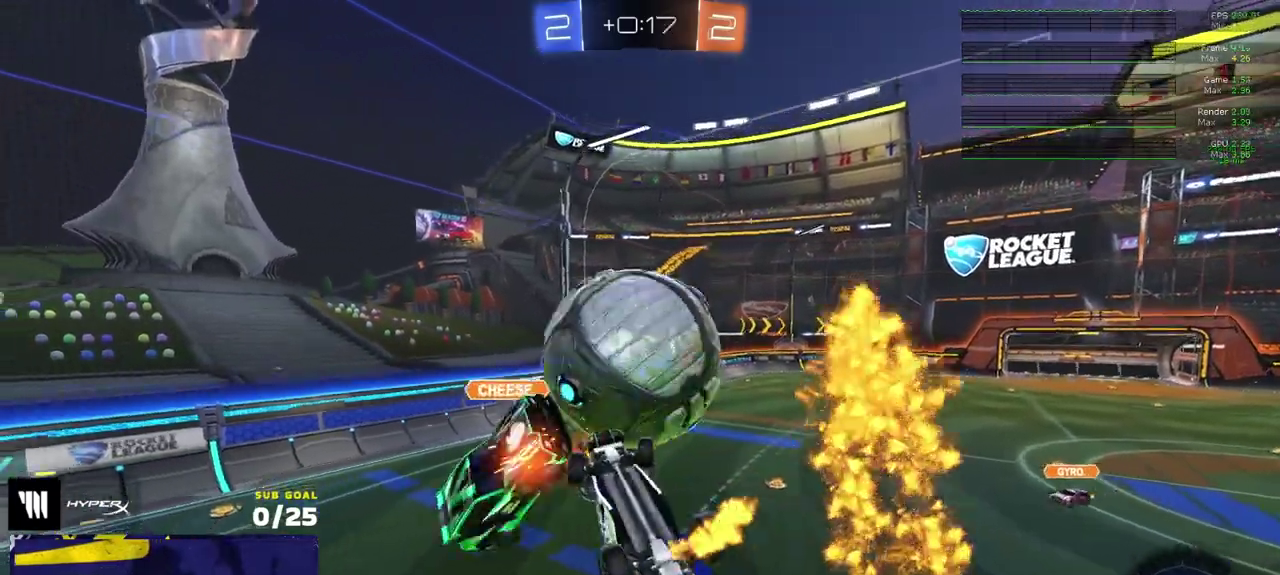
{"buttons": ["R2"], "left_stick": "down-left", "right_stick": "center"}
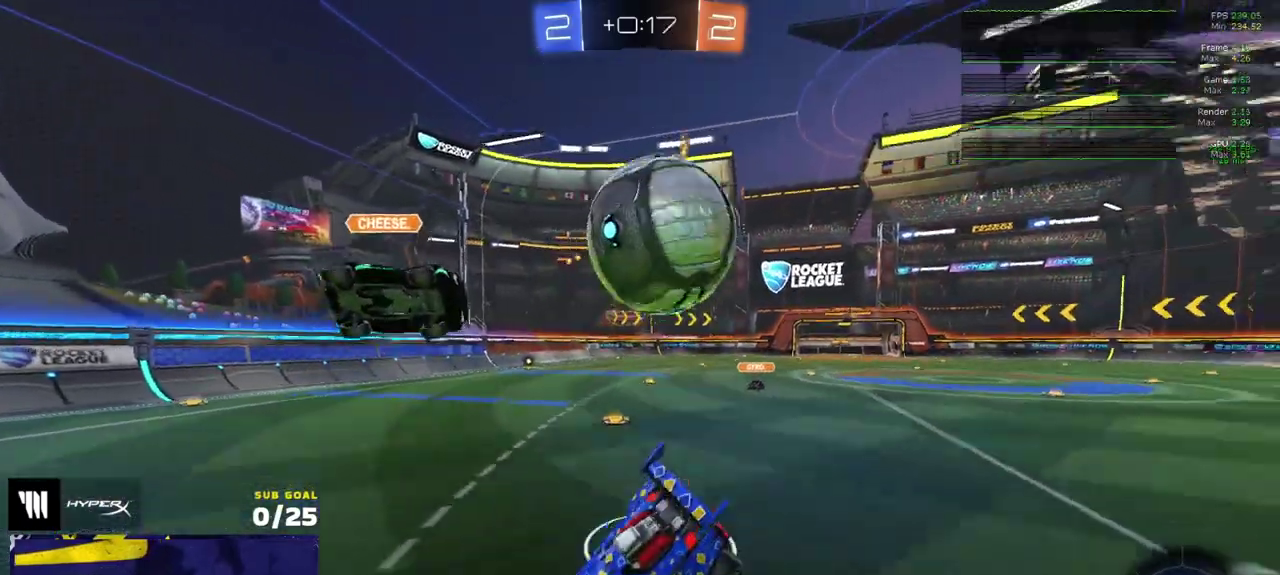
{"buttons": ["R2"], "left_stick": "left", "right_stick": "center", "events": [[83, "left_stick", "right"], [117, "R1", "down"], [350, "left_stick", "up-right"], [433, "Y", "down"], [483, "R1", "up"], [483, "Y", "up"], [483, "left_stick", "left"]]}
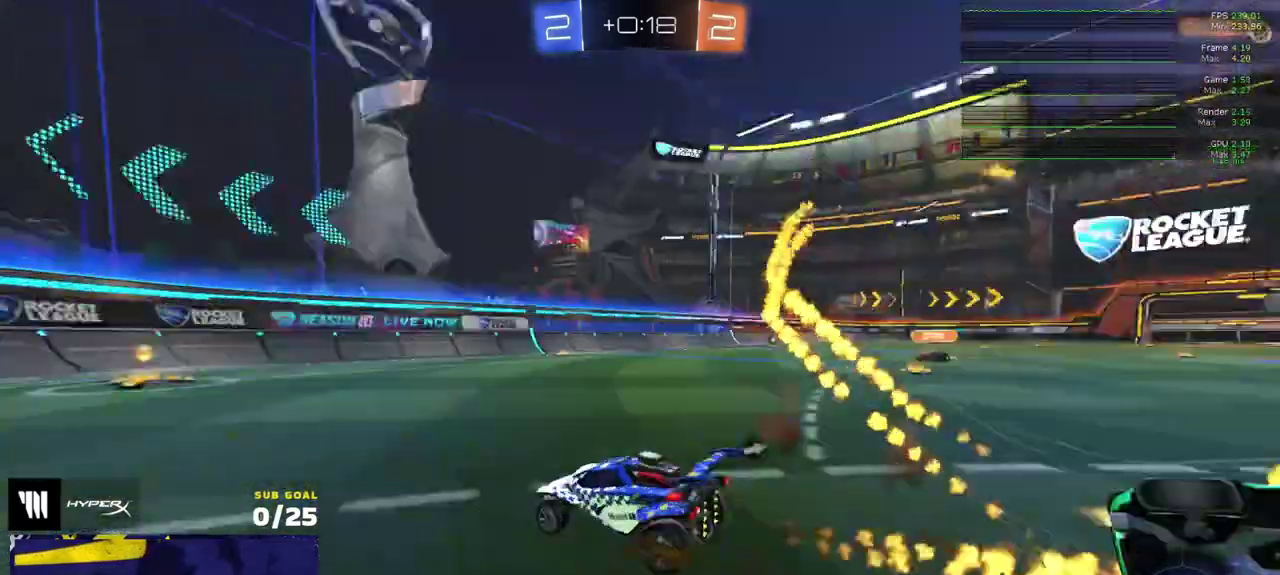
{"buttons": ["R2"], "left_stick": "center", "right_stick": "center", "events": [[150, "left_stick", "right"], [167, "Y", "down"], [250, "Y", "up"], [283, "left_stick", "center"], [367, "left_stick", "right"], [417, "left_stick", "center"]]}
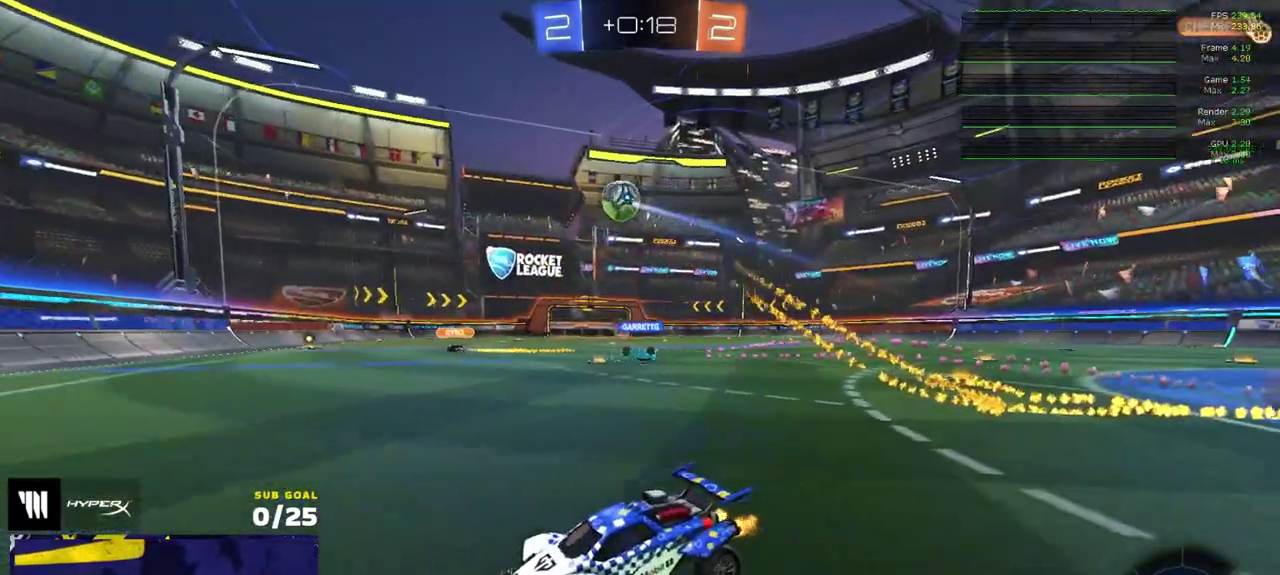
{"buttons": ["R2"], "left_stick": "down-right", "right_stick": "center", "events": [[200, "left_stick", "right"], [233, "X", "down"], [367, "X", "up"], [367, "left_stick", "down-right"]]}
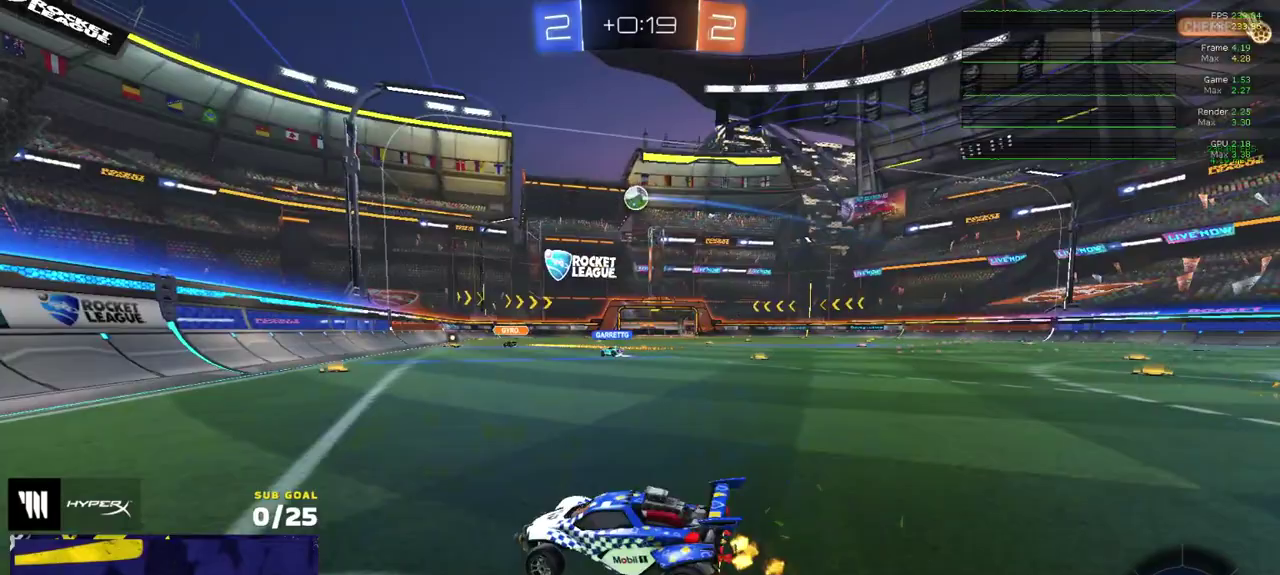
{"buttons": ["L2"], "left_stick": "center", "right_stick": "right", "events": [[183, "right_stick", "right"], [283, "L2", "down"], [283, "right_stick", "center"], [300, "R2", "up"], [367, "left_stick", "center"], [500, "right_stick", "right"]]}